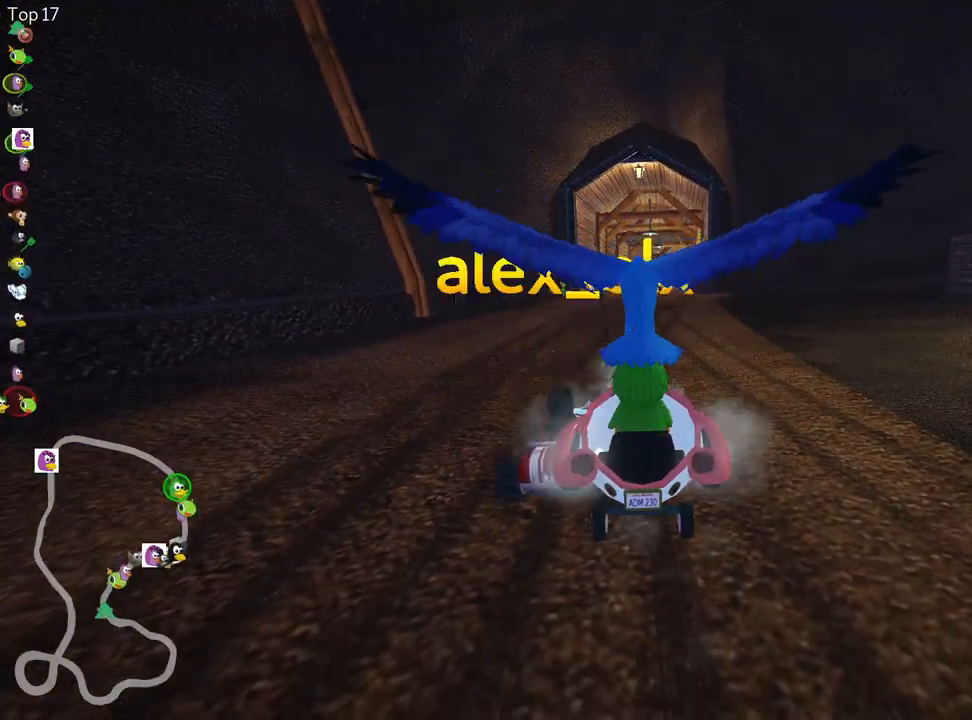
Gameplay with keyboard; each line is a JSON object with the keys held at the frame after it. "events" lists presses ("down") and releases ("up") of "down", "fire", "left", "look", "nitro", "right", "skid" and "up" between this image and that frame as [ms after this image, input, new state], when the widget could be followed in between. No other keys are recorded. Mouse input is not recorded. Key names are as the overlay labels them; some are game actions (e.g. jump) rather than physical keys. Not read: other_keys.
{"keys": ["left", "up"], "events": [[250, "left", "down"]]}
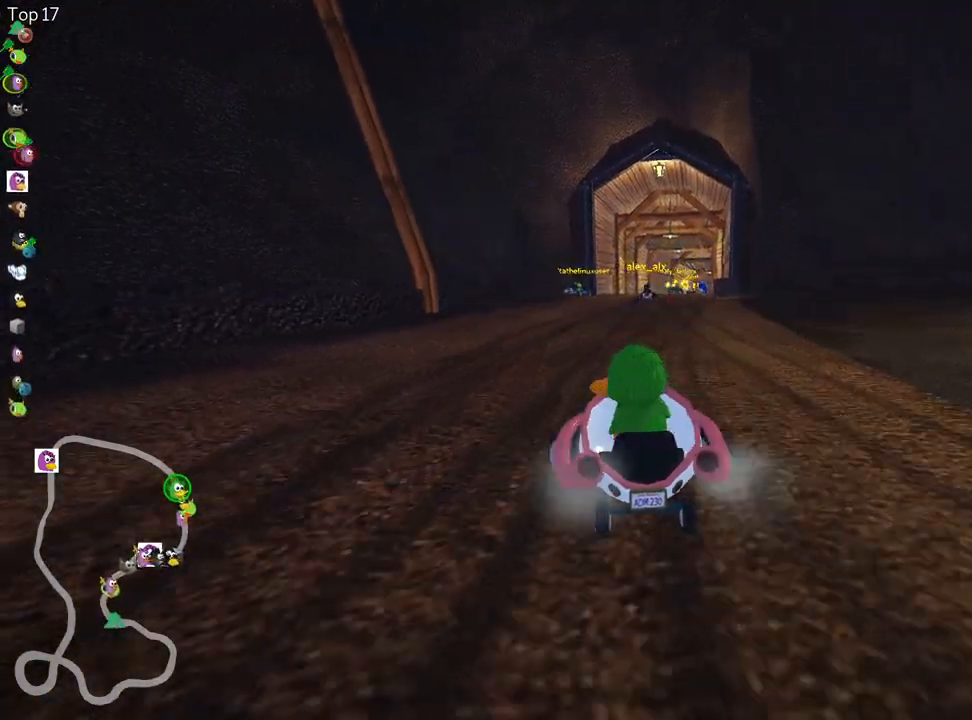
{"keys": ["right", "skid", "up"], "events": [[167, "left", "up"], [300, "skid", "down"], [317, "right", "down"]]}
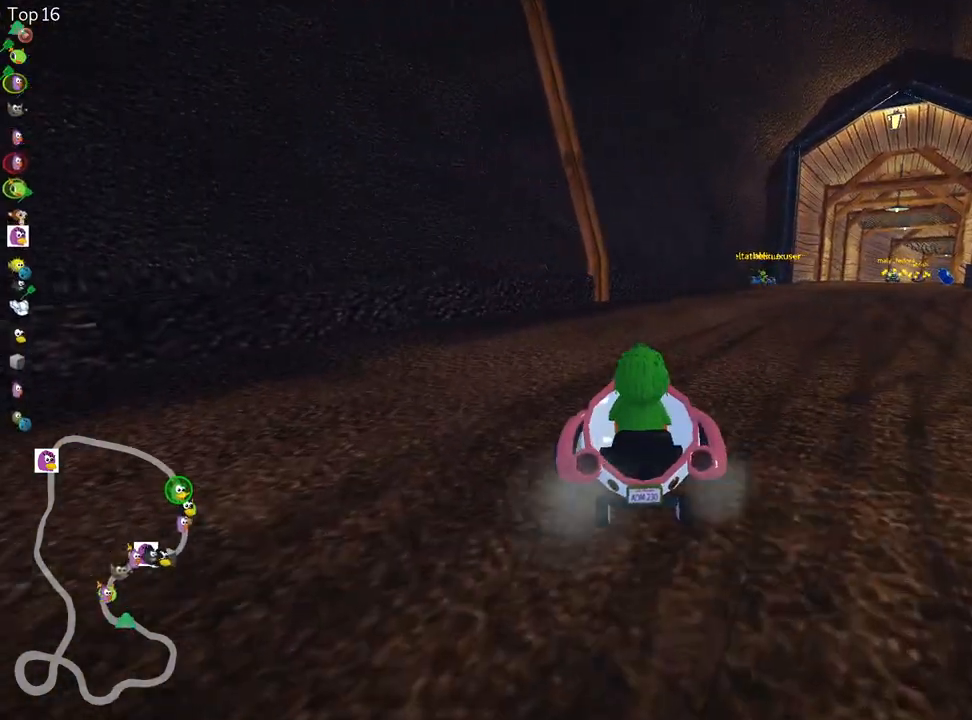
{"keys": ["left", "skid", "up"], "events": [[267, "left", "down"], [317, "right", "up"]]}
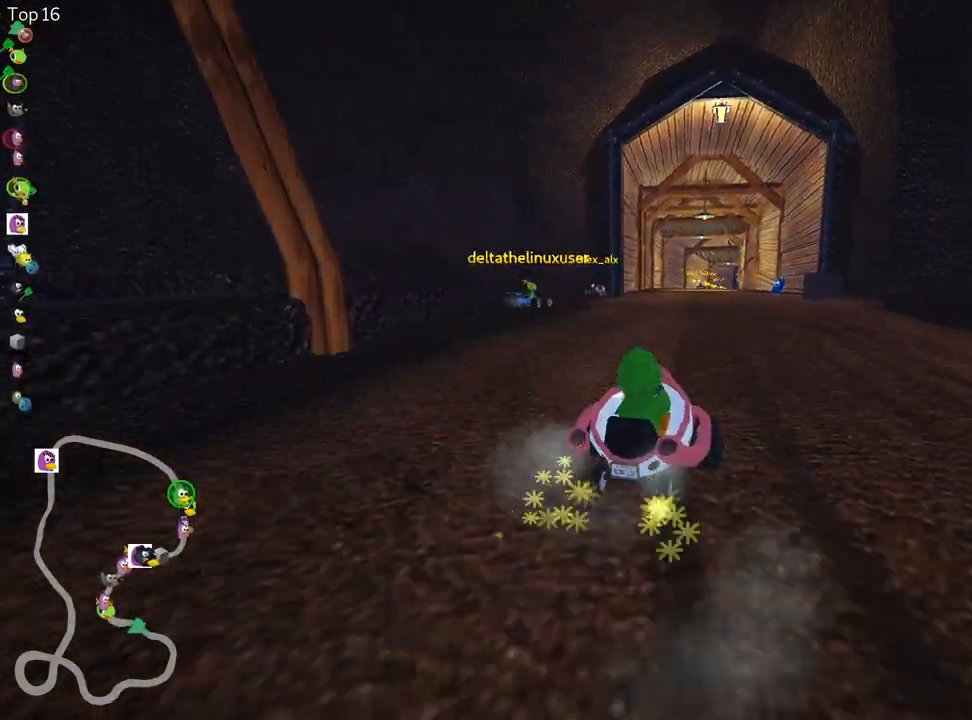
{"keys": ["left", "skid", "up"], "events": [[17, "left", "up"], [117, "left", "down"]]}
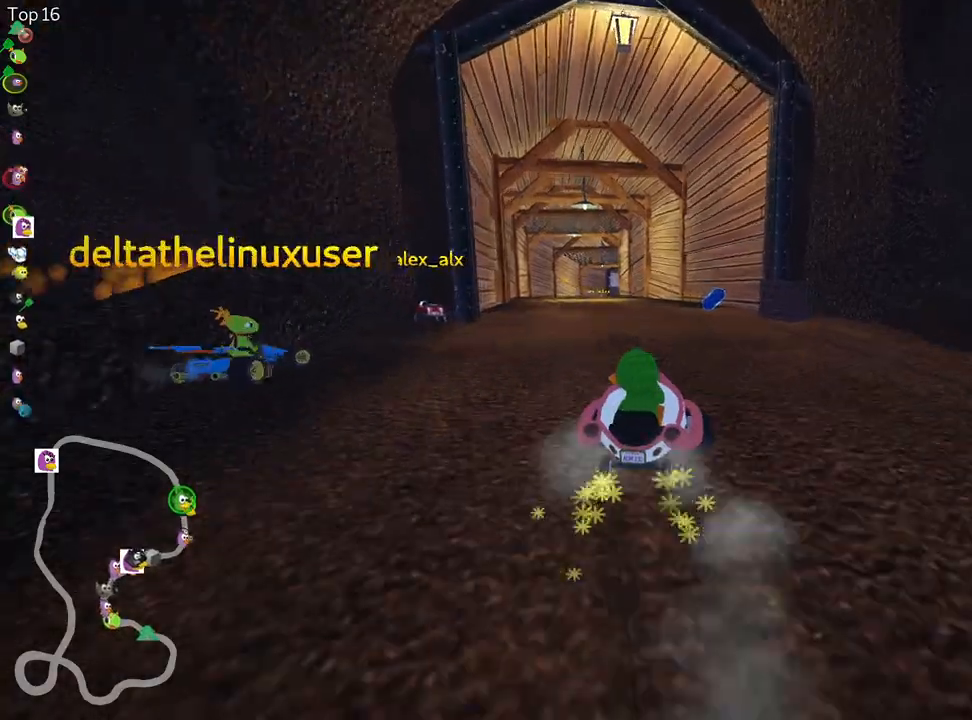
{"keys": ["up"], "events": [[283, "skid", "up"], [483, "left", "up"]]}
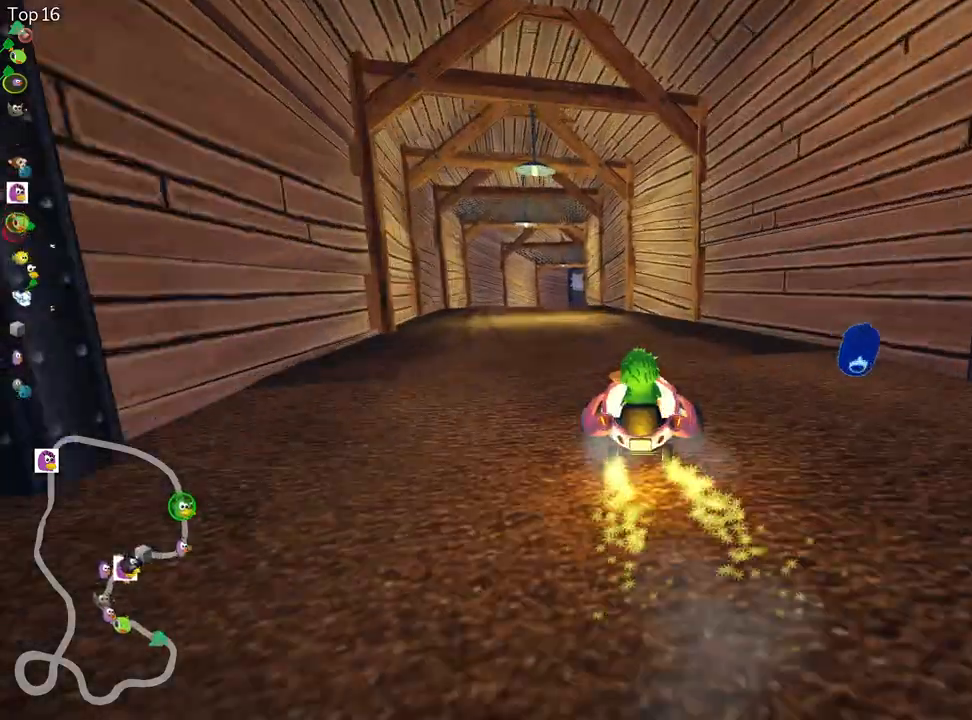
{"keys": ["left", "up"], "events": [[350, "left", "down"]]}
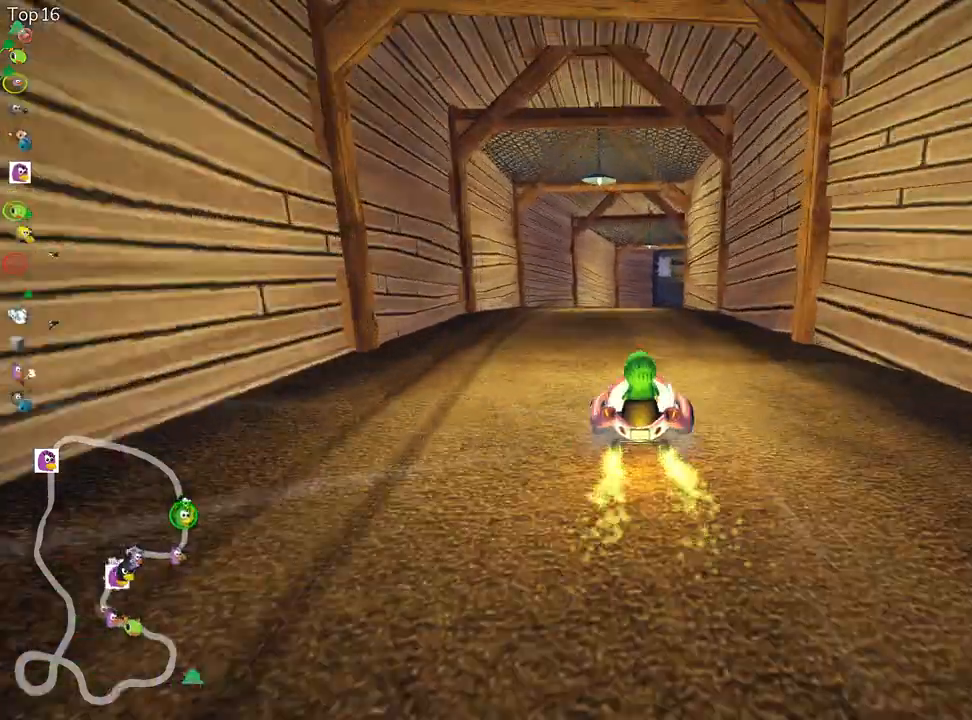
{"keys": ["left", "skid", "up"], "events": [[17, "left", "up"], [200, "right", "down"], [200, "skid", "down"], [317, "left", "down"], [317, "right", "up"]]}
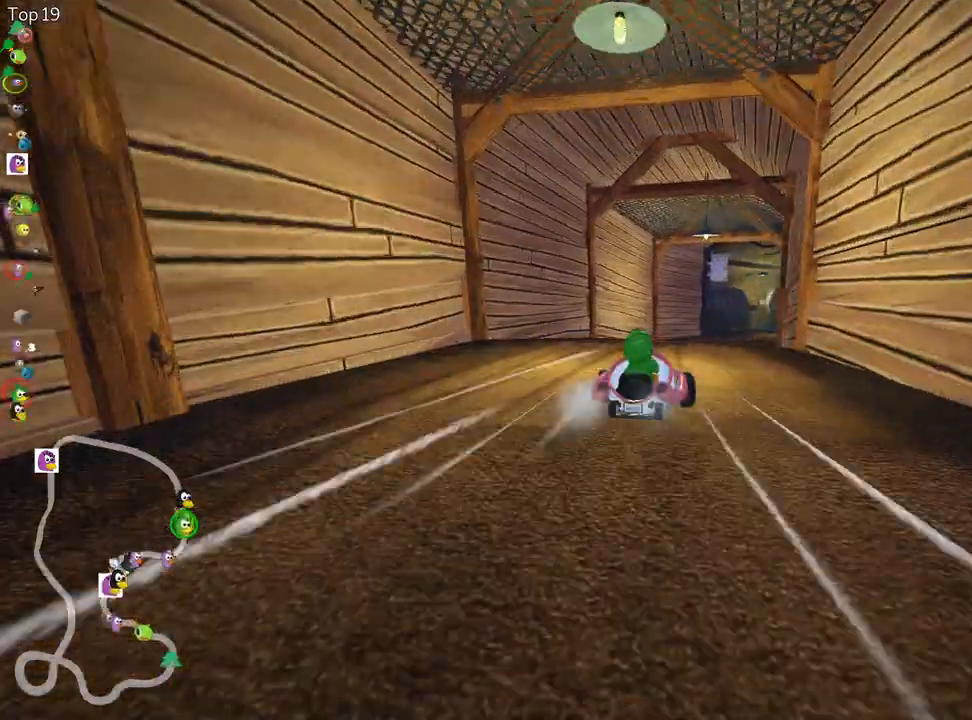
{"keys": ["left", "skid", "up"], "events": [[250, "left", "up"], [483, "left", "down"]]}
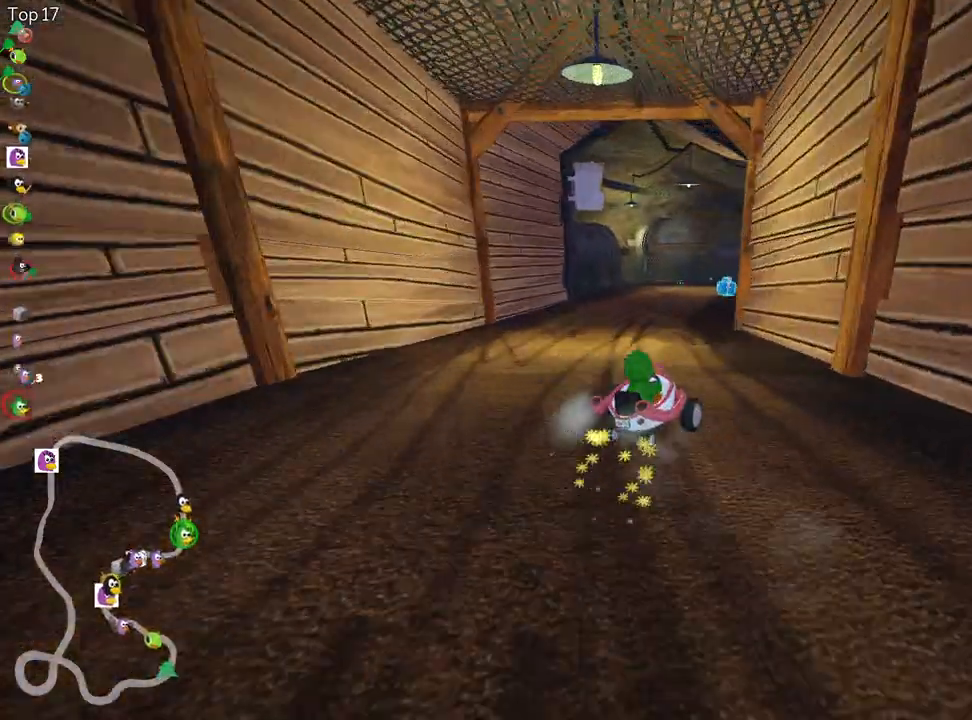
{"keys": ["skid", "up"], "events": [[117, "left", "up"]]}
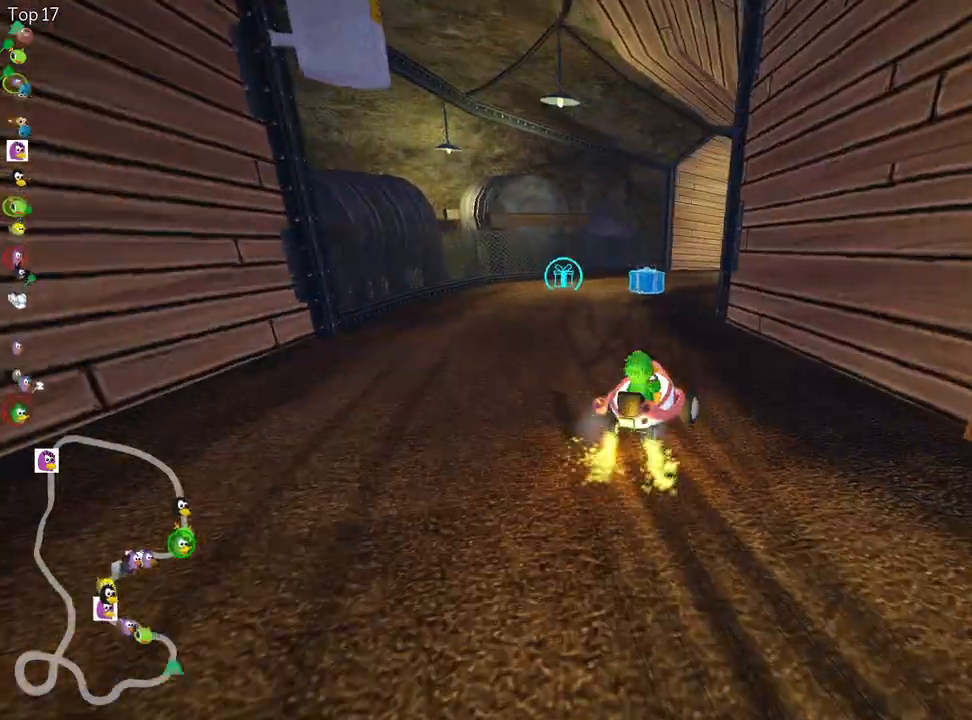
{"keys": ["up"], "events": [[33, "right", "down"], [100, "skid", "up"], [183, "right", "up"]]}
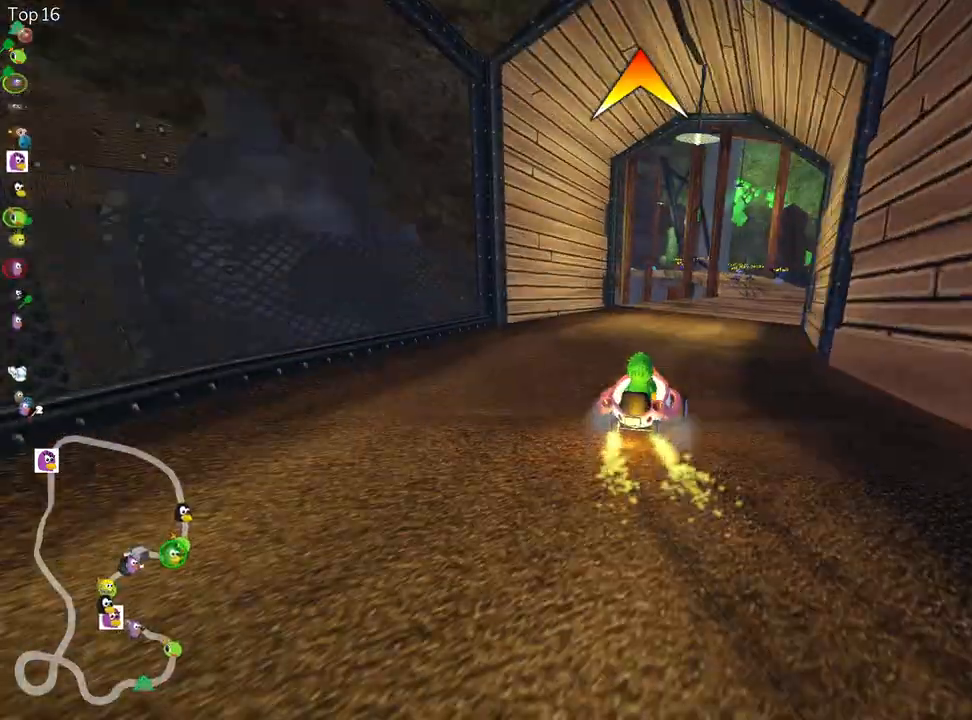
{"keys": ["up"], "events": [[100, "right", "down"], [383, "right", "up"]]}
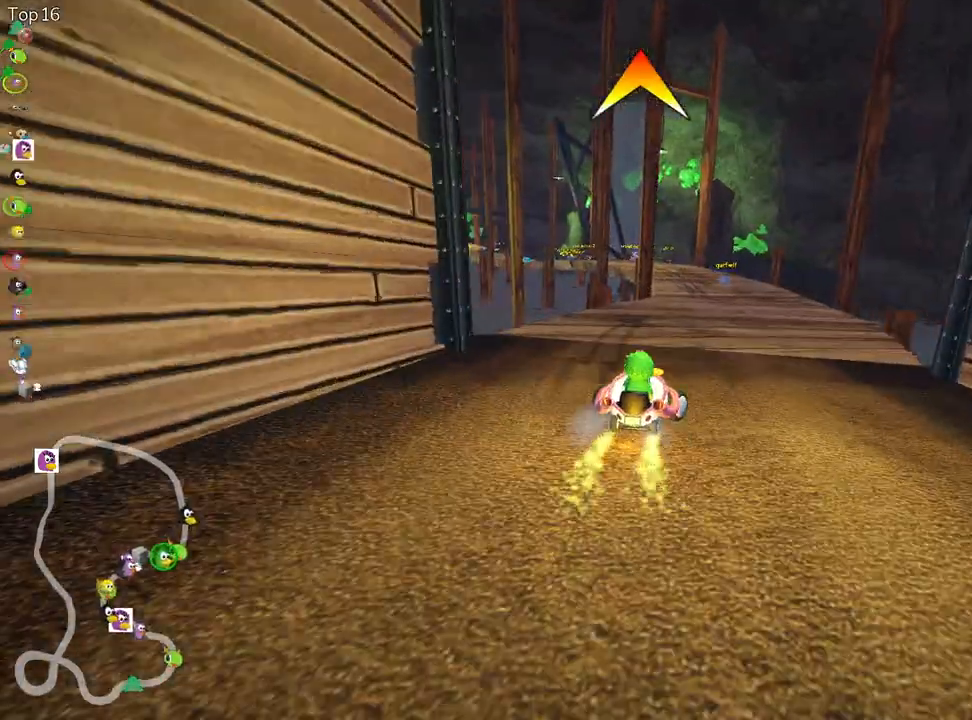
{"keys": ["right", "skid", "up"], "events": [[17, "skid", "down"], [50, "left", "down"], [183, "left", "up"], [417, "right", "down"]]}
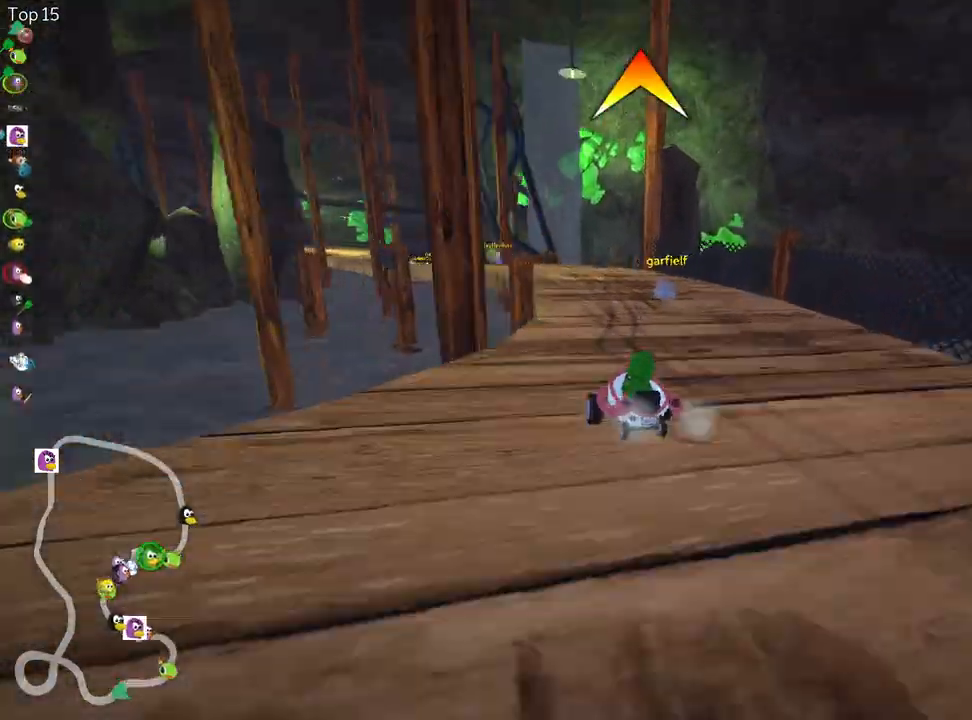
{"keys": ["skid", "up"], "events": [[17, "right", "up"]]}
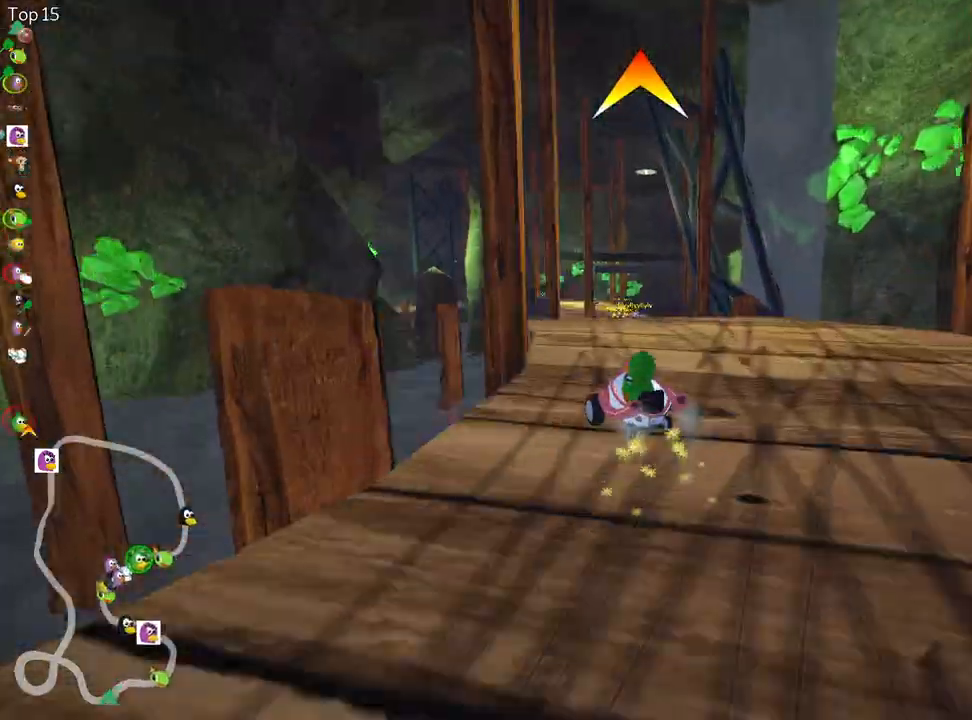
{"keys": ["right", "skid", "up"], "events": [[133, "right", "down"]]}
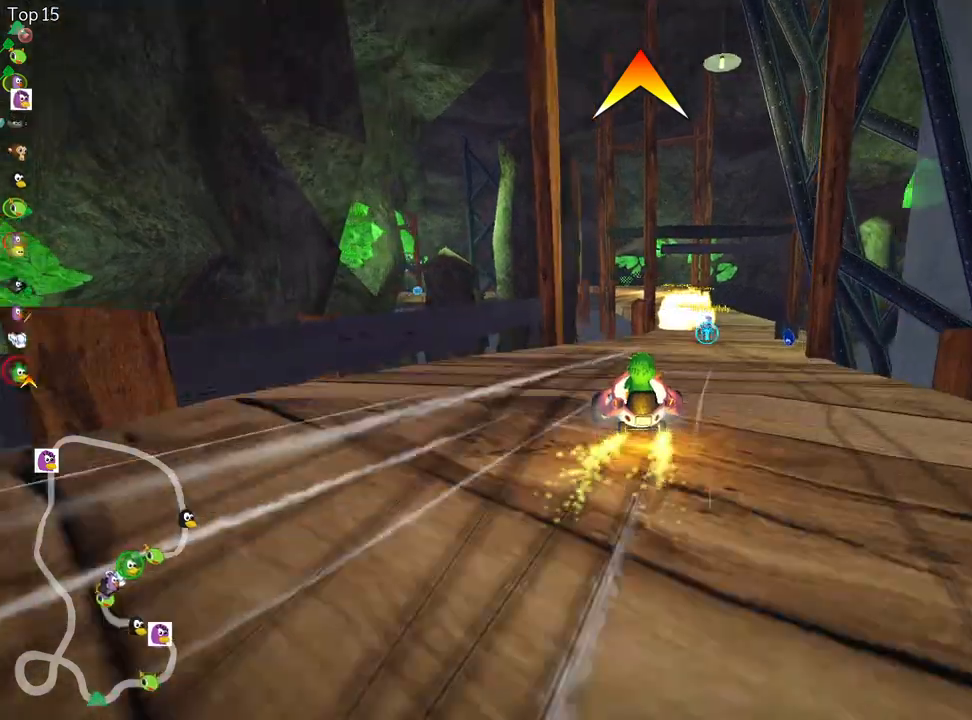
{"keys": ["up"], "events": [[33, "skid", "up"], [150, "right", "up"], [417, "fire", "down"], [500, "fire", "up"]]}
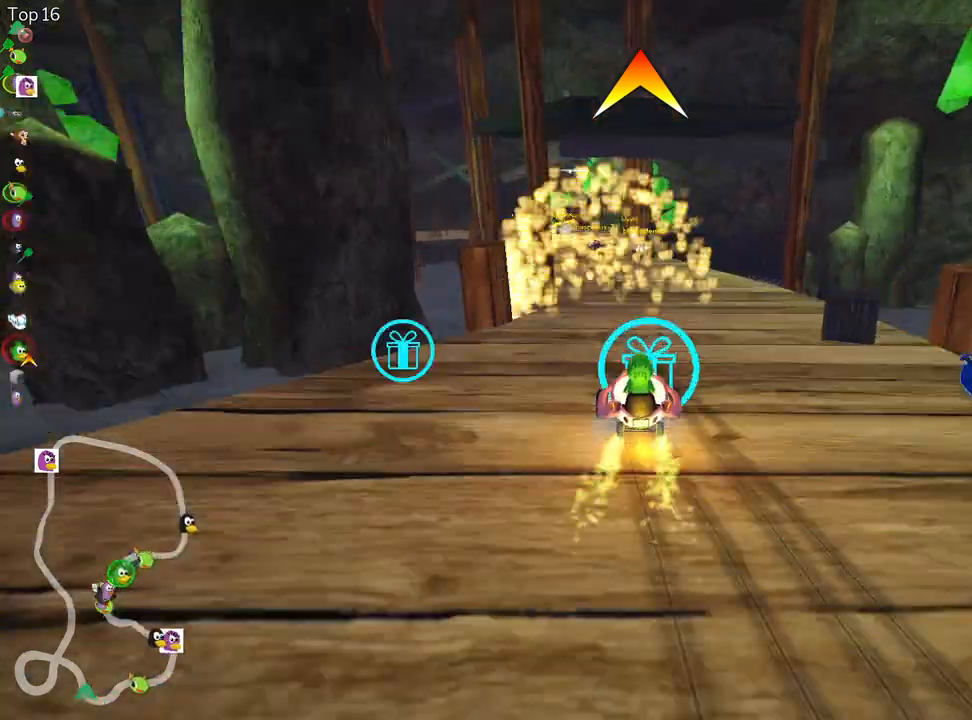
{"keys": ["up"], "events": [[17, "left", "down"], [417, "left", "up"]]}
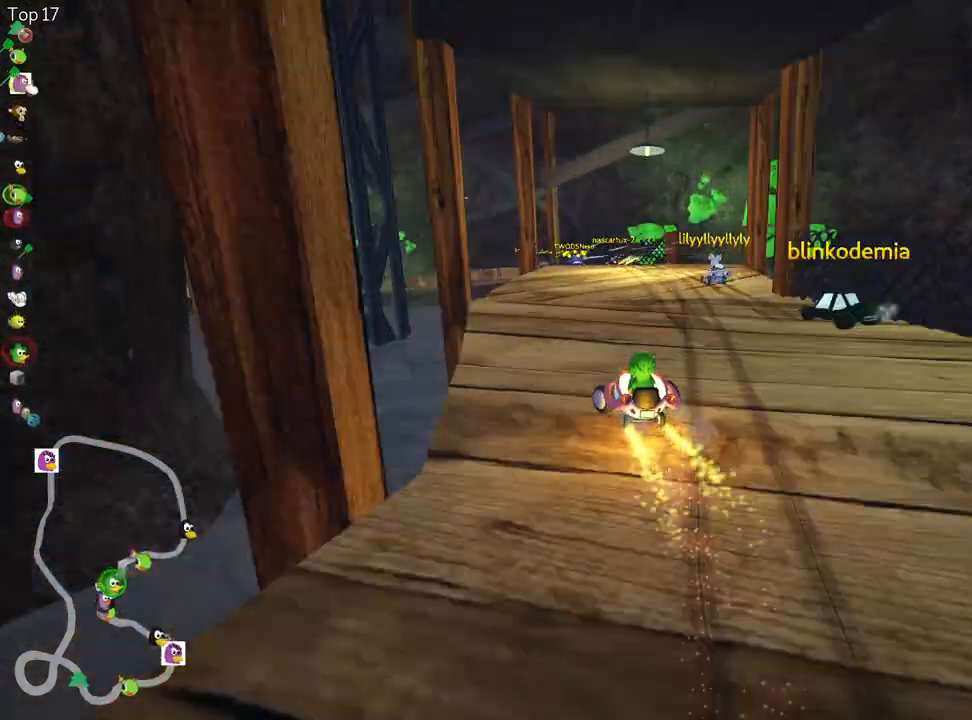
{"keys": ["left"], "events": [[150, "right", "down"], [150, "up", "up"], [367, "right", "up"], [500, "left", "down"]]}
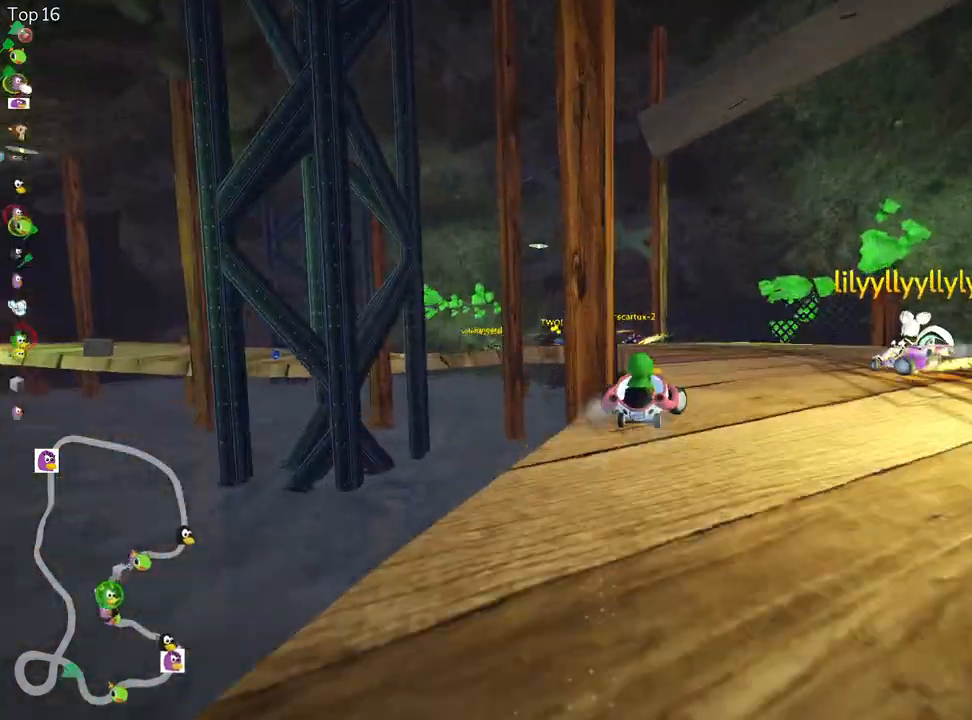
{"keys": ["left", "up"], "events": [[17, "skid", "down"], [233, "up", "down"], [417, "skid", "up"]]}
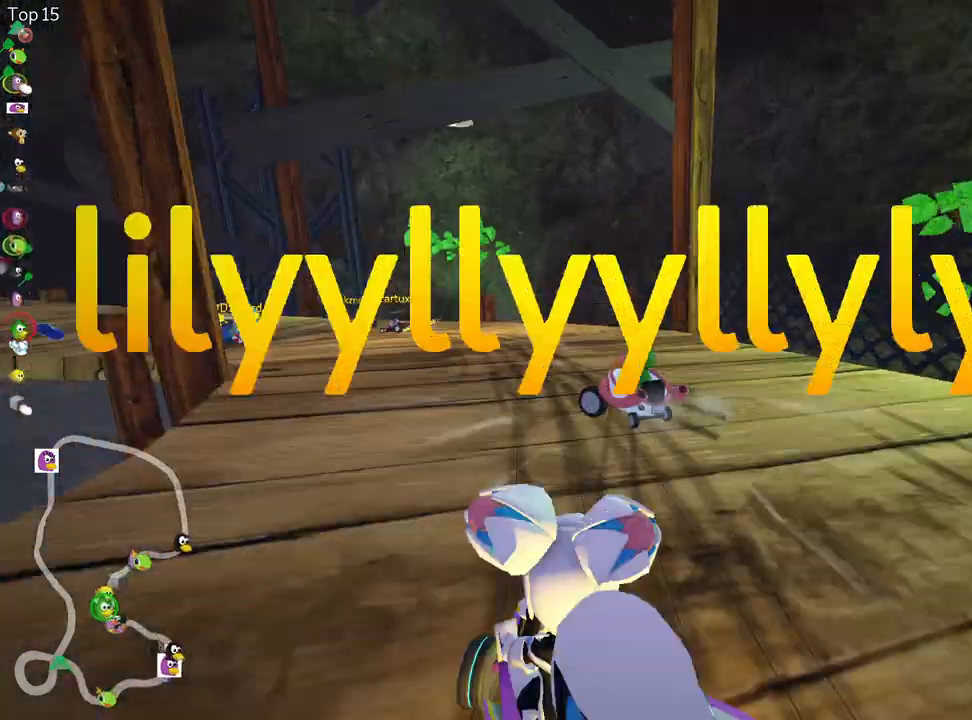
{"keys": ["left", "up"], "events": [[117, "left", "up"], [400, "left", "down"]]}
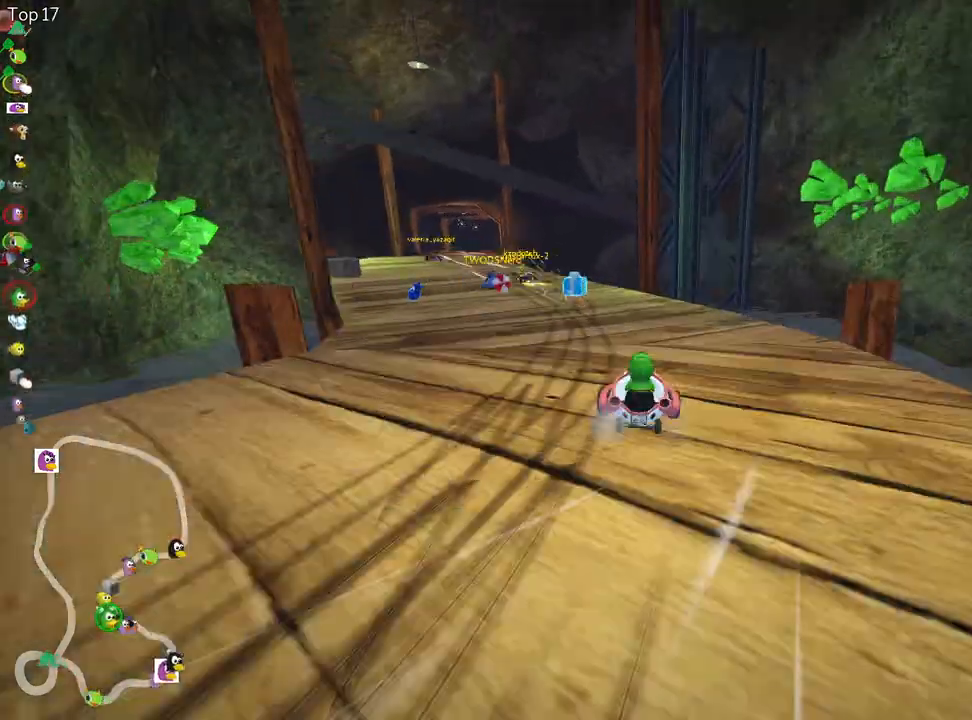
{"keys": ["up"], "events": [[450, "left", "up"]]}
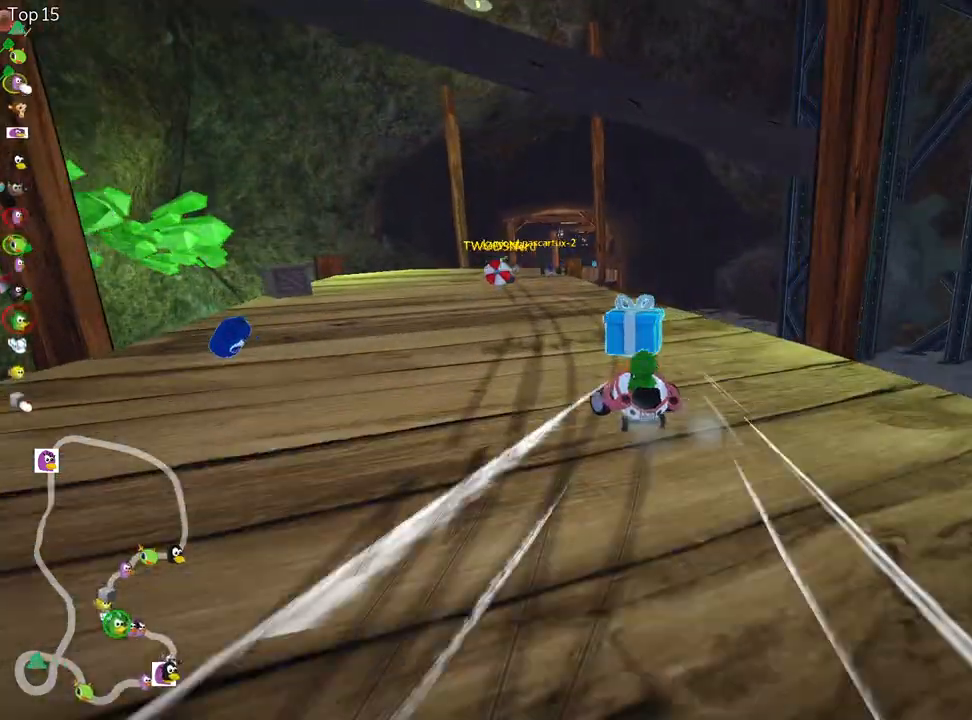
{"keys": ["up"], "events": [[233, "right", "down"], [233, "skid", "down"], [350, "fire", "down"], [450, "right", "up"], [467, "skid", "up"], [483, "fire", "up"]]}
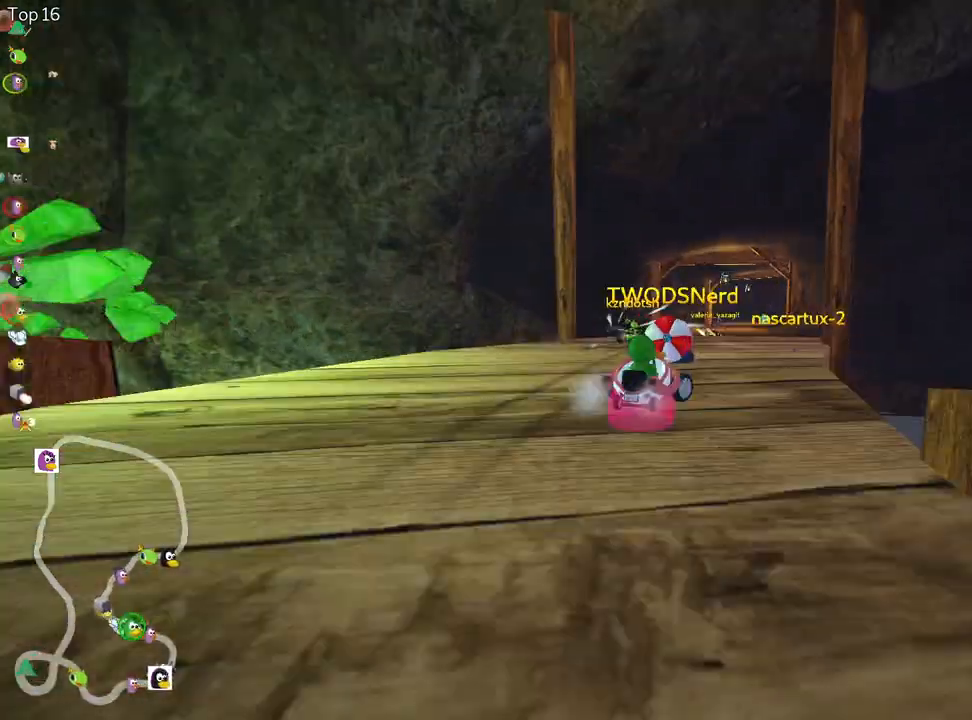
{"keys": ["left", "up"], "events": [[167, "left", "down"]]}
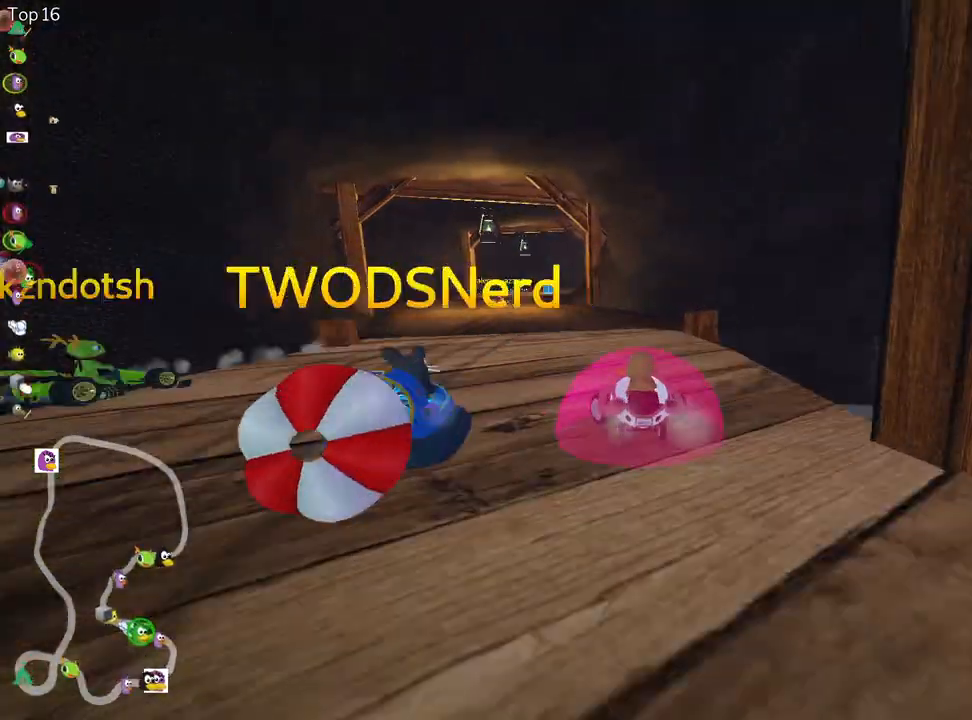
{"keys": ["right", "skid", "up"], "events": [[167, "left", "up"], [250, "right", "down"], [250, "skid", "down"]]}
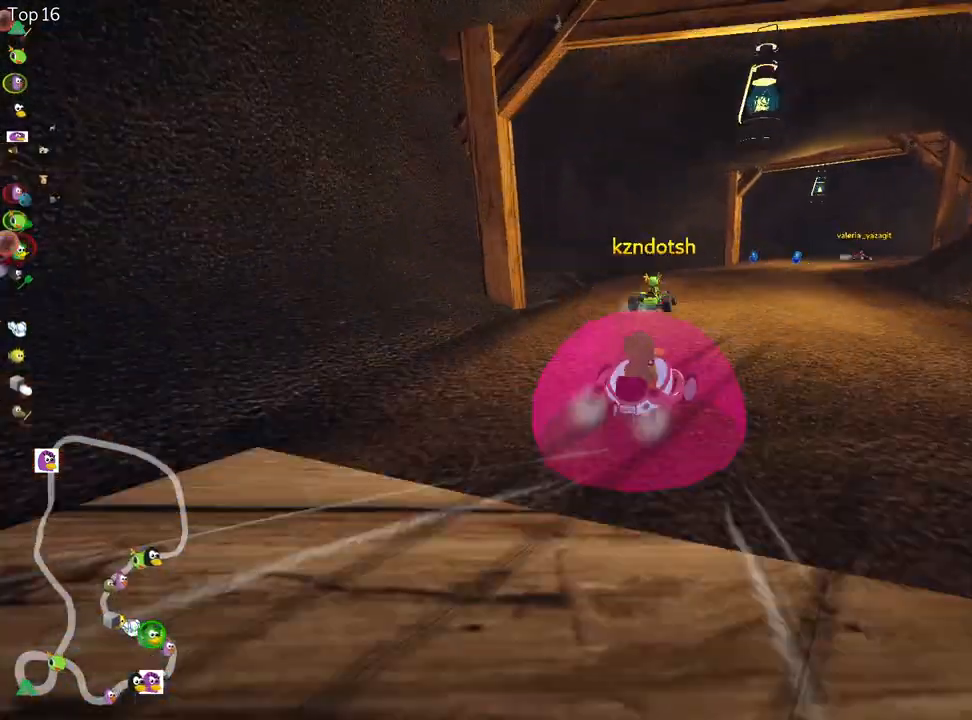
{"keys": ["right", "skid", "up"], "events": [[167, "left", "down"], [183, "right", "up"], [283, "right", "down"], [317, "left", "up"]]}
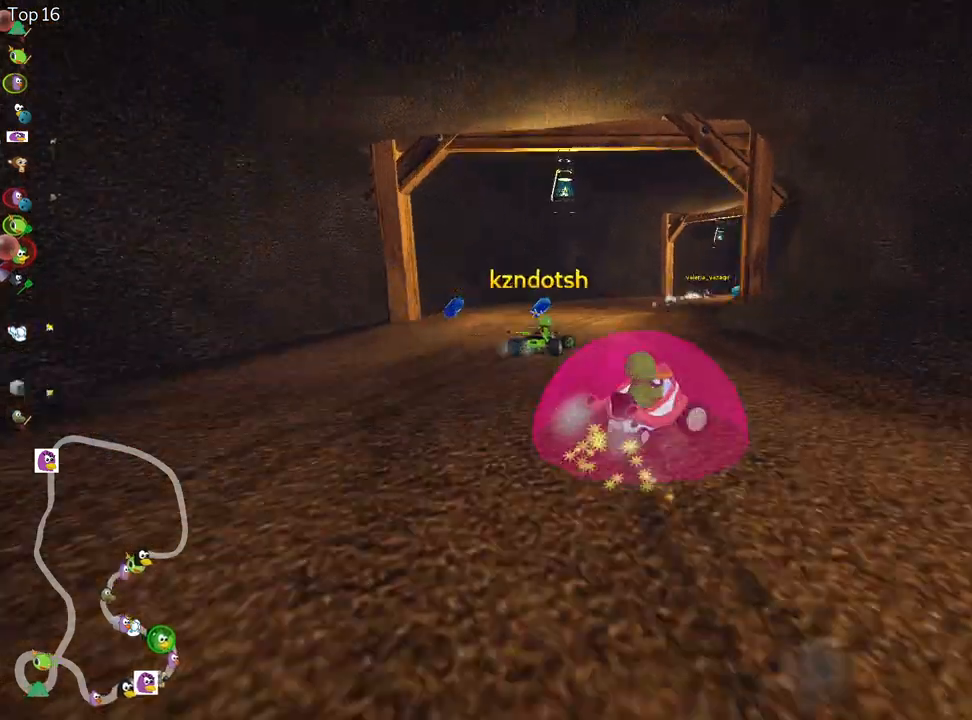
{"keys": ["right", "skid", "up"], "events": [[17, "left", "down"], [117, "right", "up"], [350, "left", "up"], [383, "right", "down"]]}
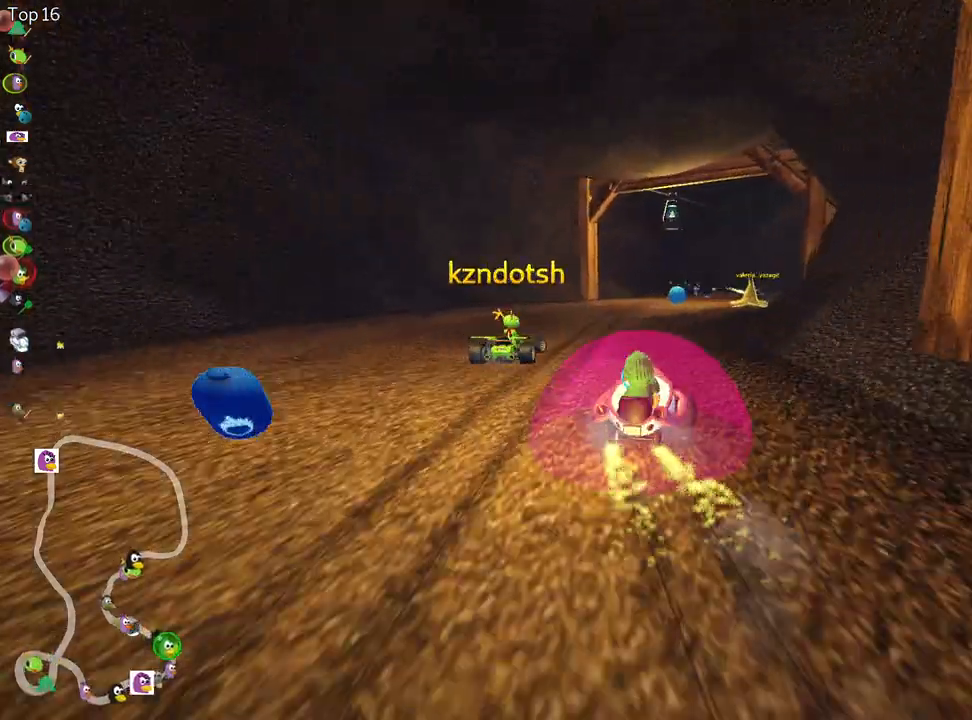
{"keys": ["right", "skid", "up"], "events": []}
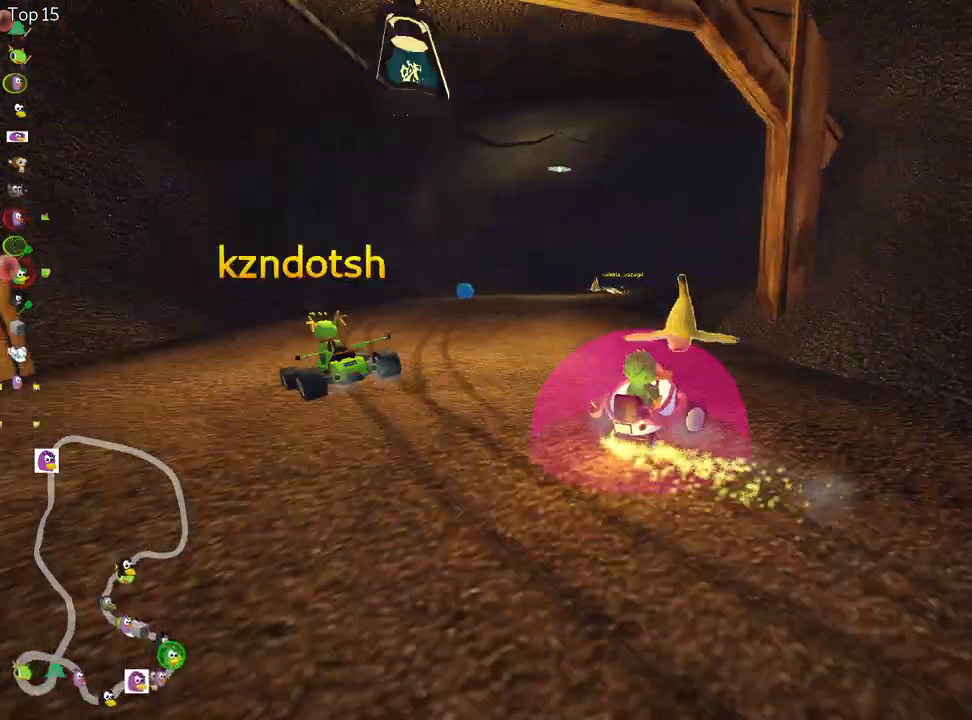
{"keys": ["right", "skid", "up"], "events": [[133, "nitro", "down"], [150, "left", "down"], [200, "right", "up"], [283, "nitro", "up"], [350, "left", "up"], [350, "right", "down"]]}
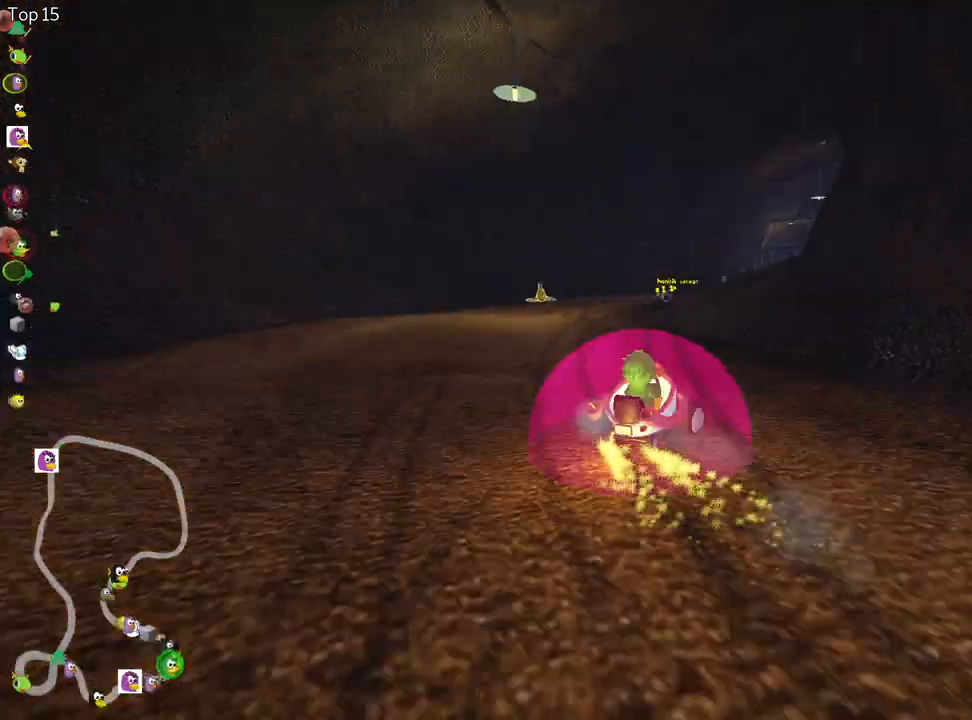
{"keys": ["right", "skid", "up"], "events": [[50, "left", "down"], [67, "right", "up"], [300, "left", "up"], [367, "right", "down"]]}
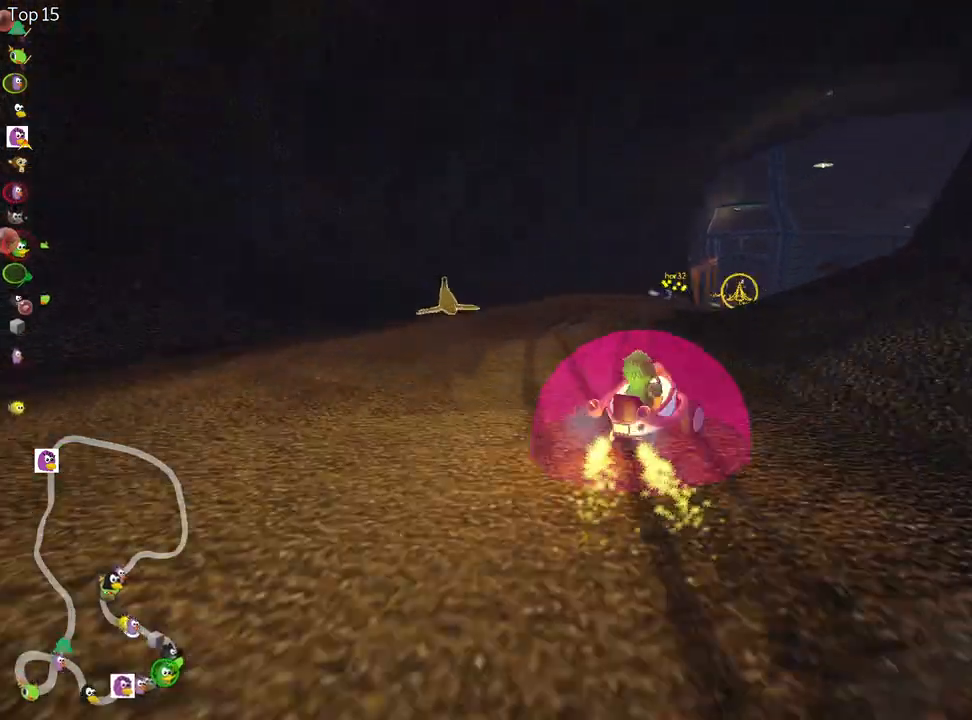
{"keys": ["skid", "up"], "events": [[67, "right", "up"], [167, "left", "down"], [367, "left", "up"]]}
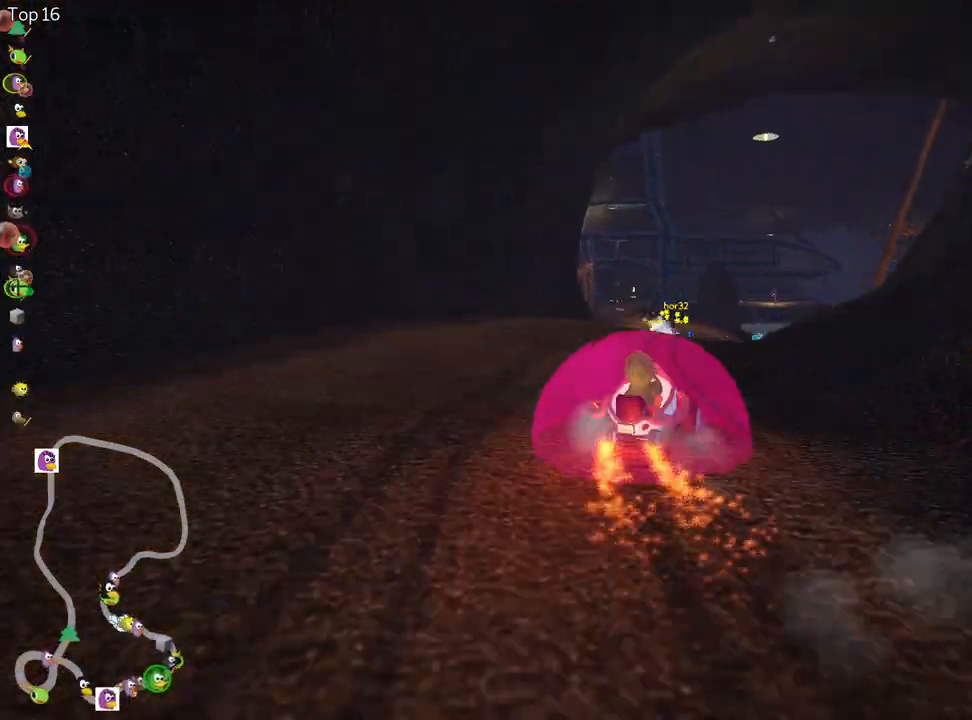
{"keys": ["left", "skid", "up"], "events": [[100, "left", "down"]]}
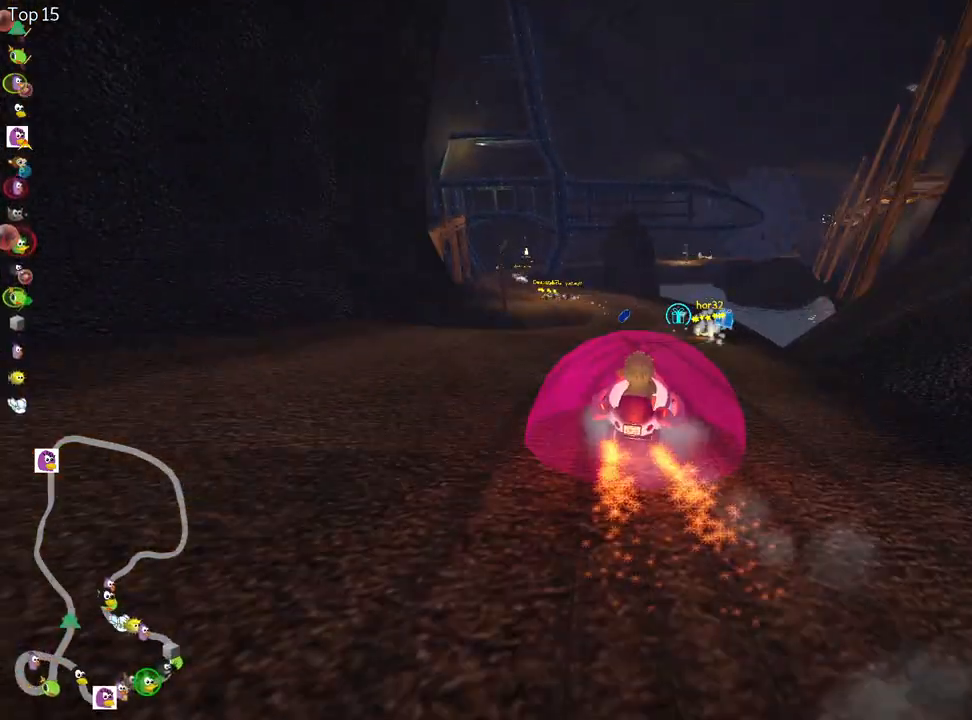
{"keys": ["left", "up"], "events": [[483, "skid", "up"]]}